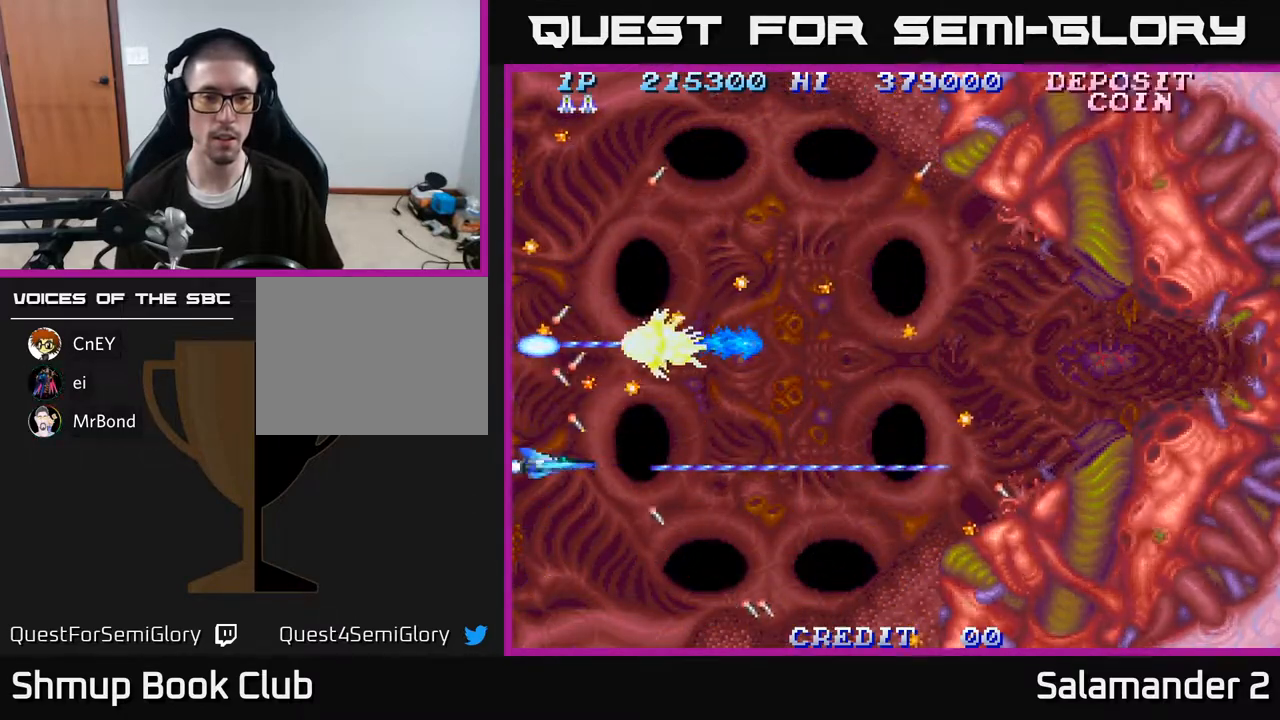
Gameplay with a controller (Xbox layout); each line is a JSON object with the inputs held at the frame after it. "events" lists button and stick changes between this image and that frame as [ms after this image, input, new state], when the widget could be followed in between. Not read: left_stick.
{"buttons": ["A"], "right_stick": "center", "events": [[67, "DPAD_DOWN", "down"], [200, "DPAD_DOWN", "up"]]}
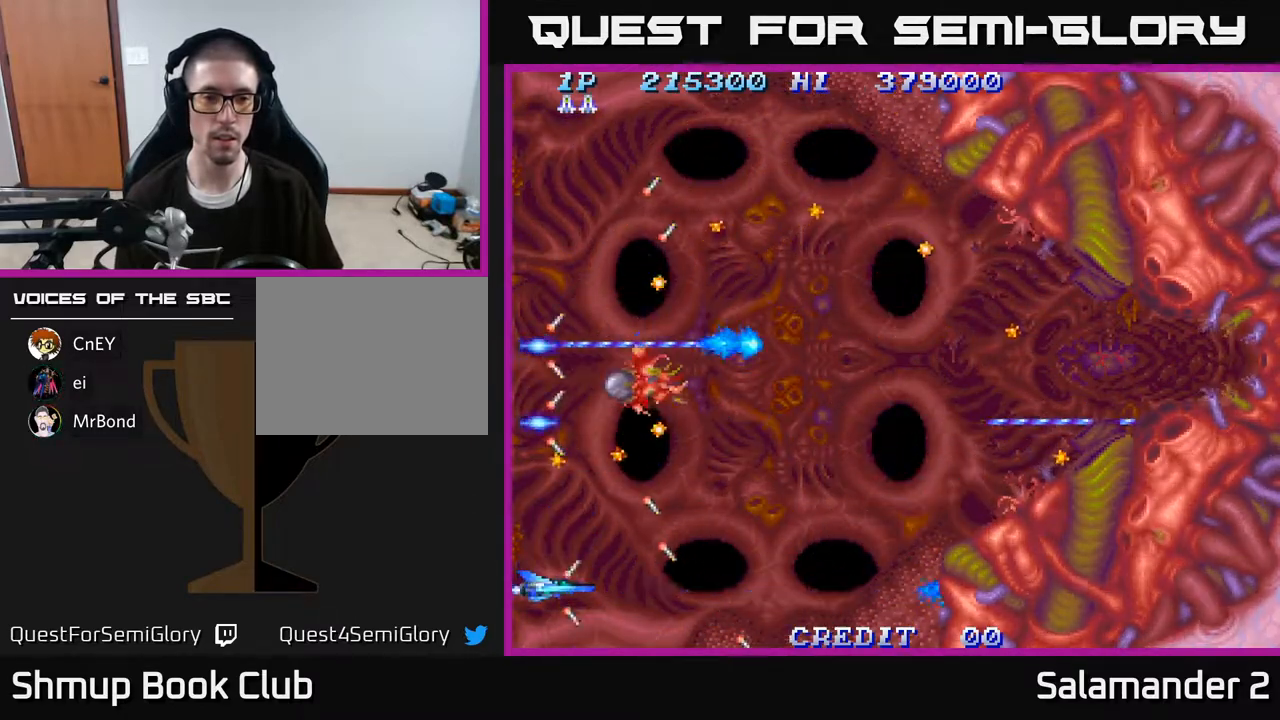
{"buttons": ["A", "DPAD_UP", "DPAD_RIGHT"], "right_stick": "center", "events": [[83, "DPAD_RIGHT", "down"], [333, "DPAD_UP", "down"]]}
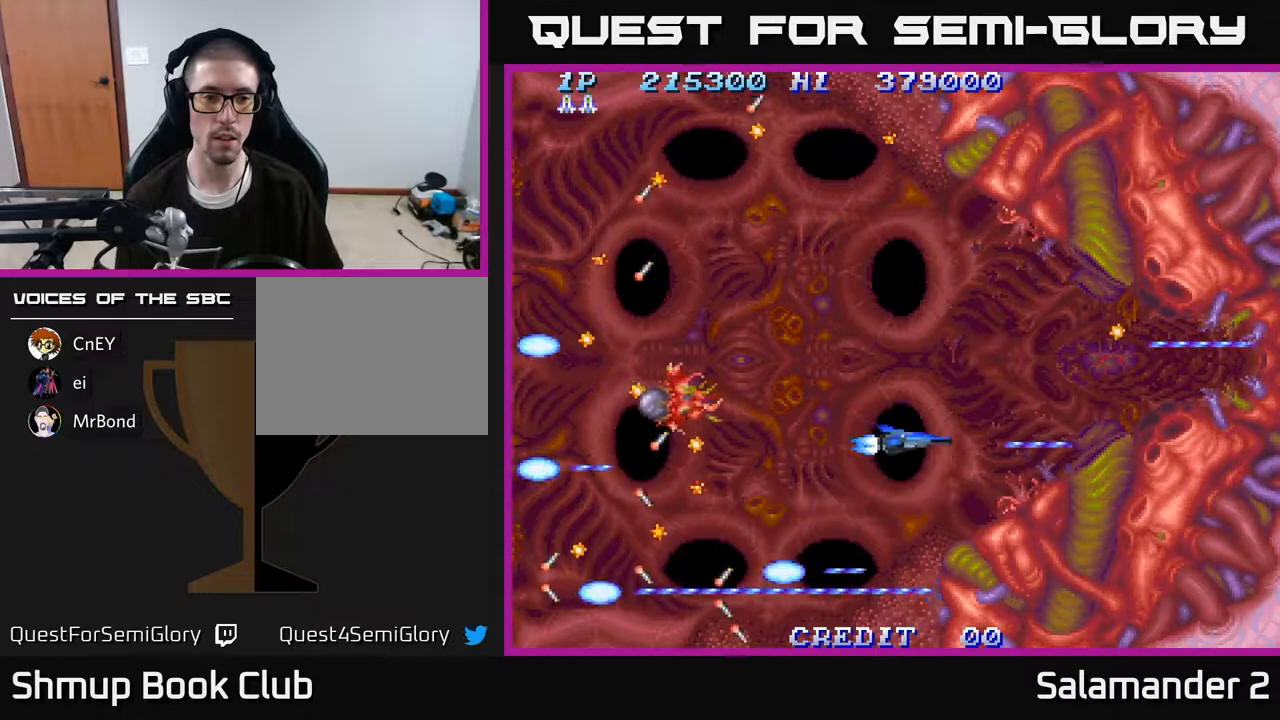
{"buttons": [], "right_stick": "center", "events": [[17, "DPAD_RIGHT", "up"], [50, "DPAD_UP", "up"], [200, "A", "up"], [233, "DPAD_RIGHT", "down"], [283, "DPAD_UP", "down"], [300, "DPAD_RIGHT", "up"], [400, "DPAD_UP", "up"]]}
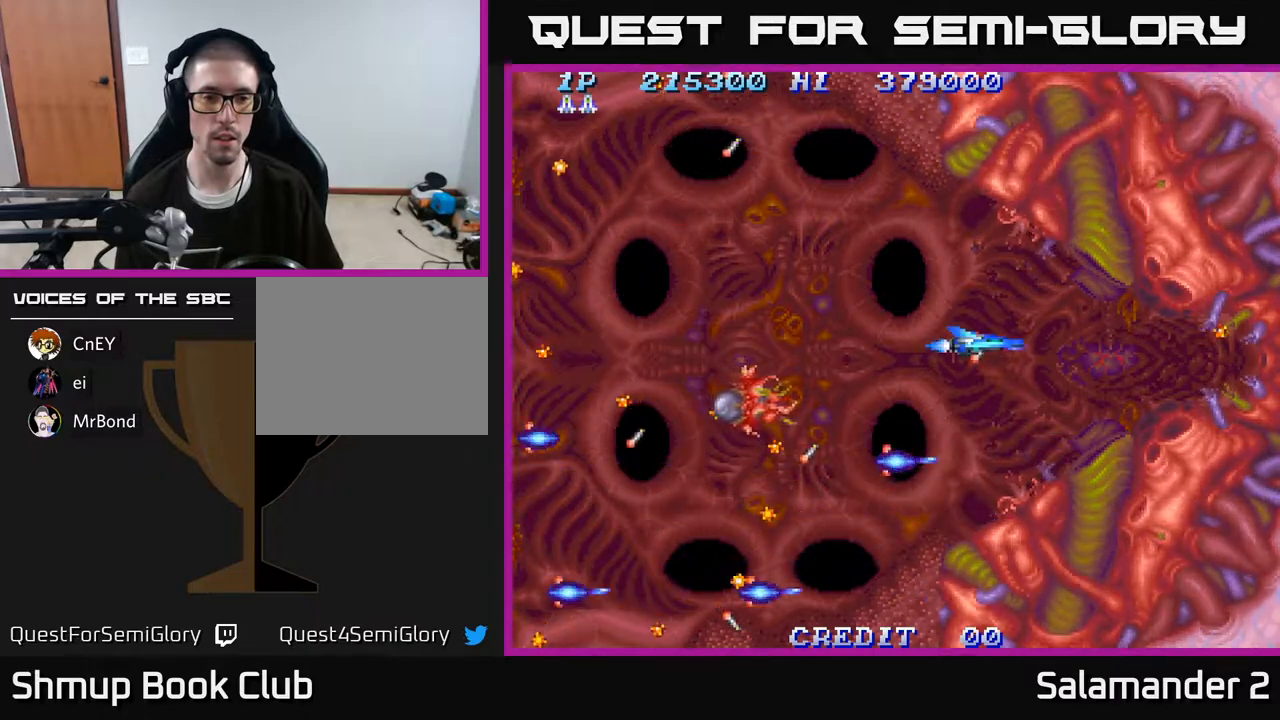
{"buttons": ["A", "DPAD_LEFT"], "right_stick": "center", "events": [[17, "A", "down"], [133, "DPAD_UP", "down"], [200, "DPAD_LEFT", "down"], [317, "DPAD_UP", "up"]]}
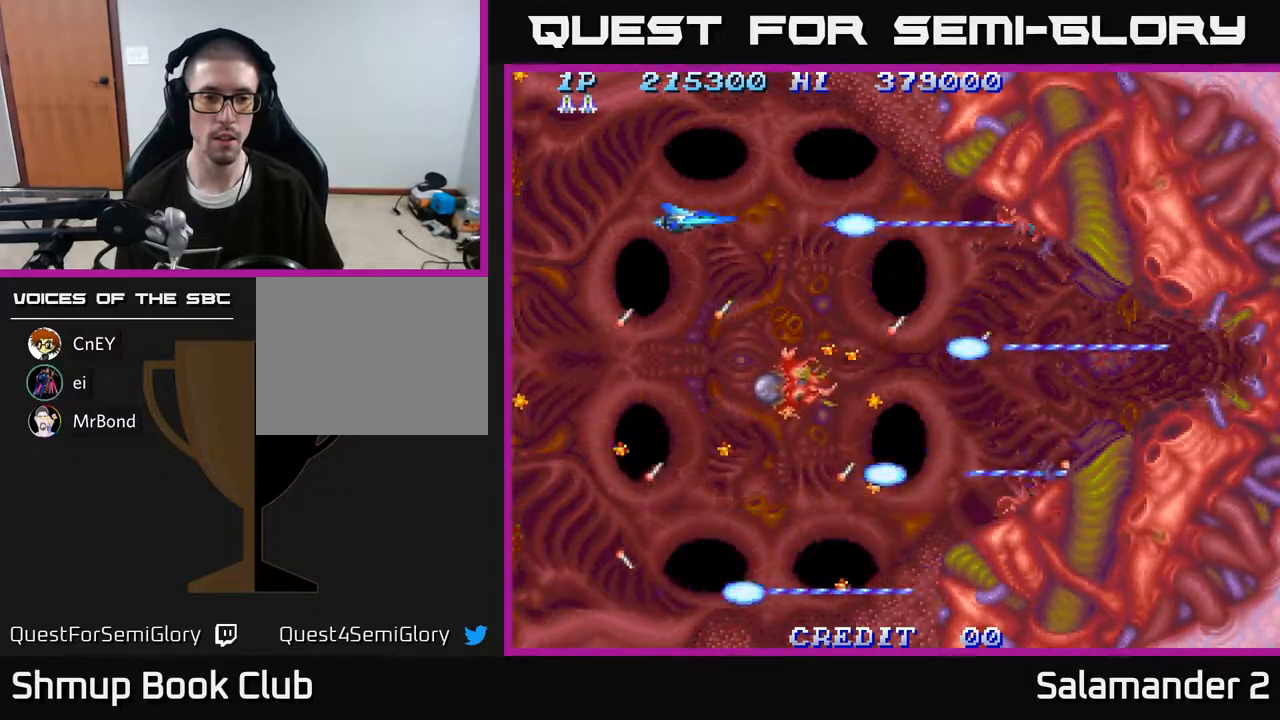
{"buttons": ["A", "DPAD_LEFT"], "right_stick": "center", "events": [[33, "DPAD_DOWN", "down"], [250, "DPAD_DOWN", "up"]]}
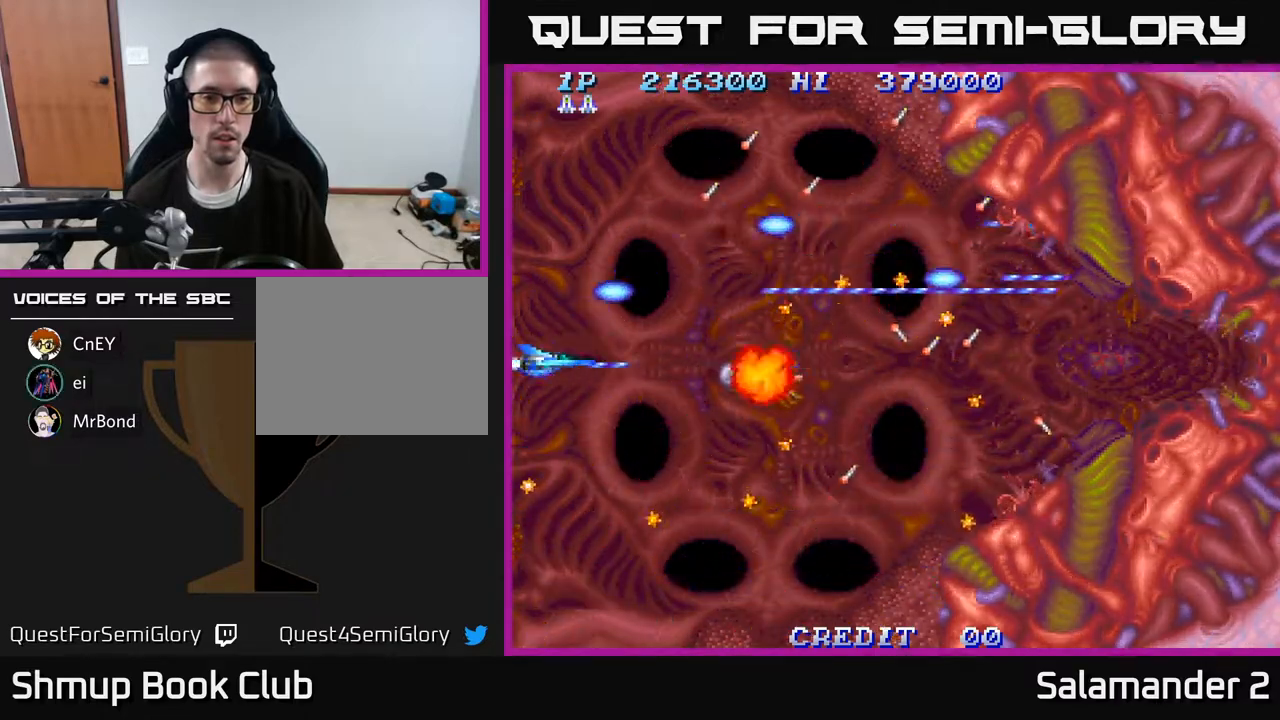
{"buttons": ["A", "DPAD_LEFT"], "right_stick": "center", "events": []}
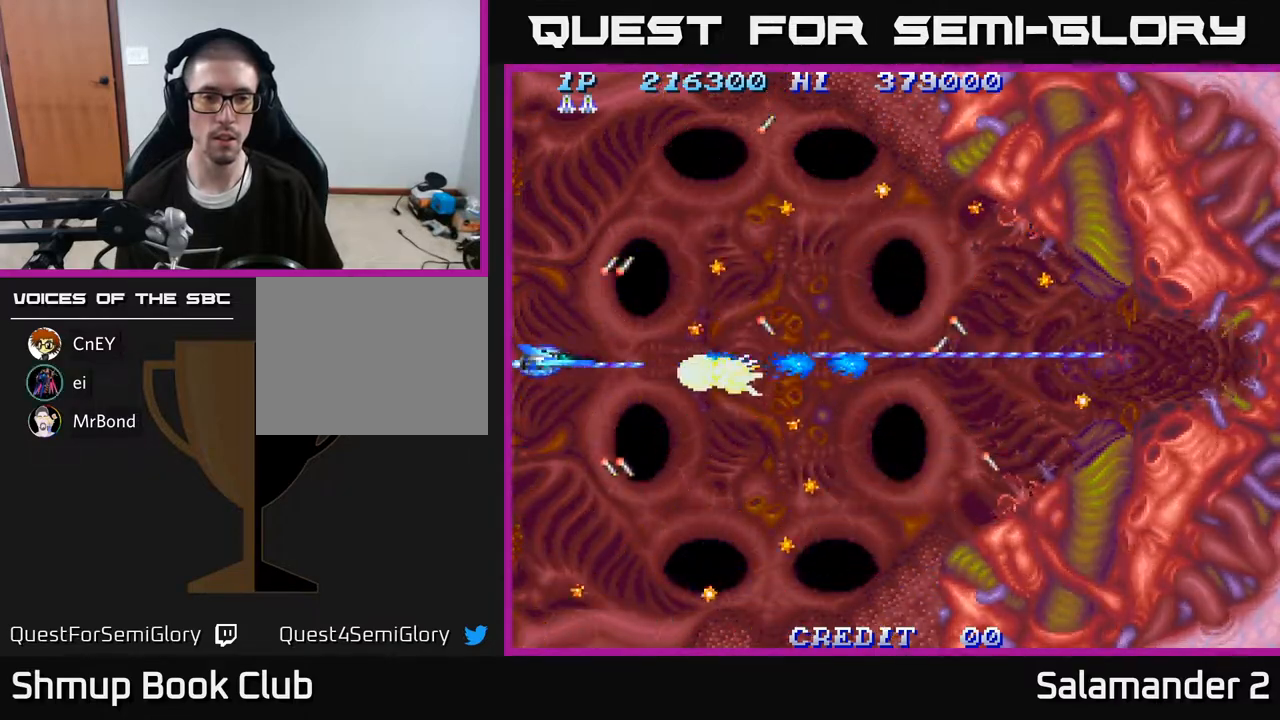
{"buttons": ["A"], "right_stick": "center", "events": [[400, "DPAD_LEFT", "up"]]}
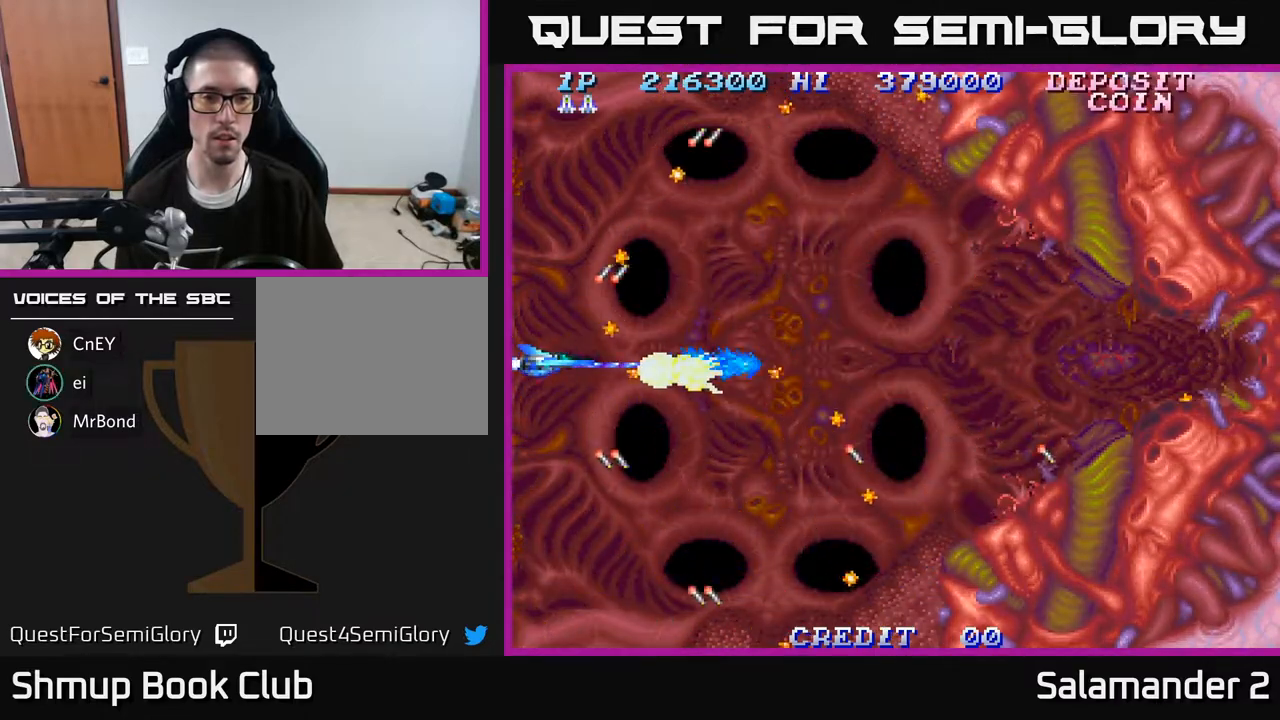
{"buttons": ["A"], "right_stick": "center", "events": [[50, "DPAD_DOWN", "down"], [150, "DPAD_DOWN", "up"], [383, "DPAD_DOWN", "down"], [450, "DPAD_DOWN", "up"]]}
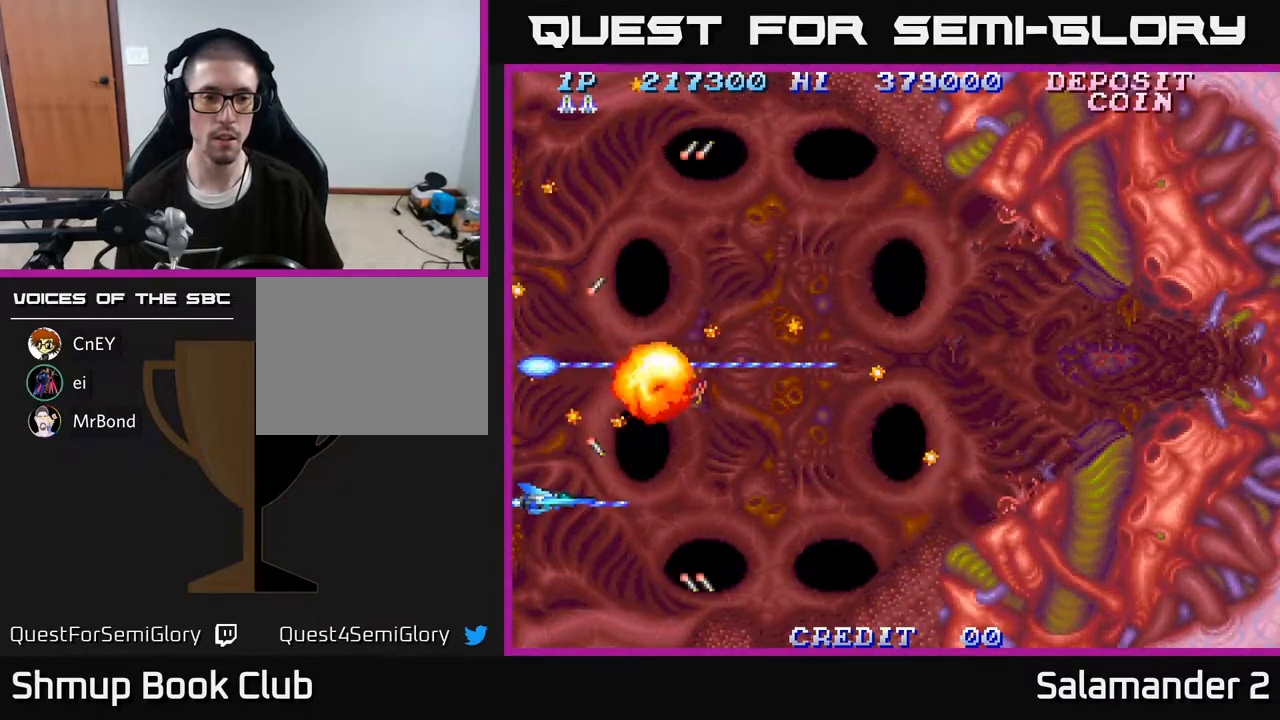
{"buttons": ["A", "DPAD_UP", "DPAD_RIGHT"], "right_stick": "center", "events": [[200, "DPAD_DOWN", "down"], [317, "DPAD_DOWN", "up"], [317, "DPAD_RIGHT", "down"], [500, "DPAD_UP", "down"]]}
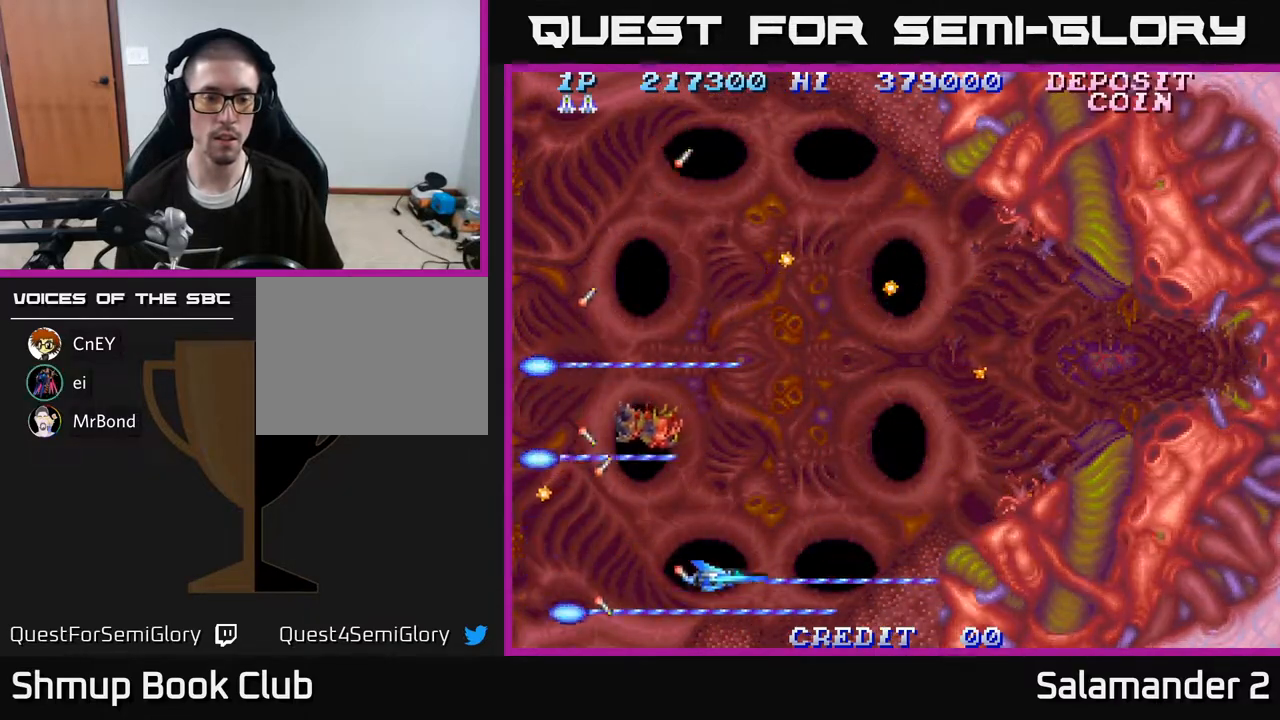
{"buttons": ["A"], "right_stick": "center", "events": [[17, "DPAD_RIGHT", "up"], [200, "A", "up"], [350, "DPAD_LEFT", "down"], [417, "DPAD_UP", "up"], [433, "A", "down"], [450, "DPAD_LEFT", "up"]]}
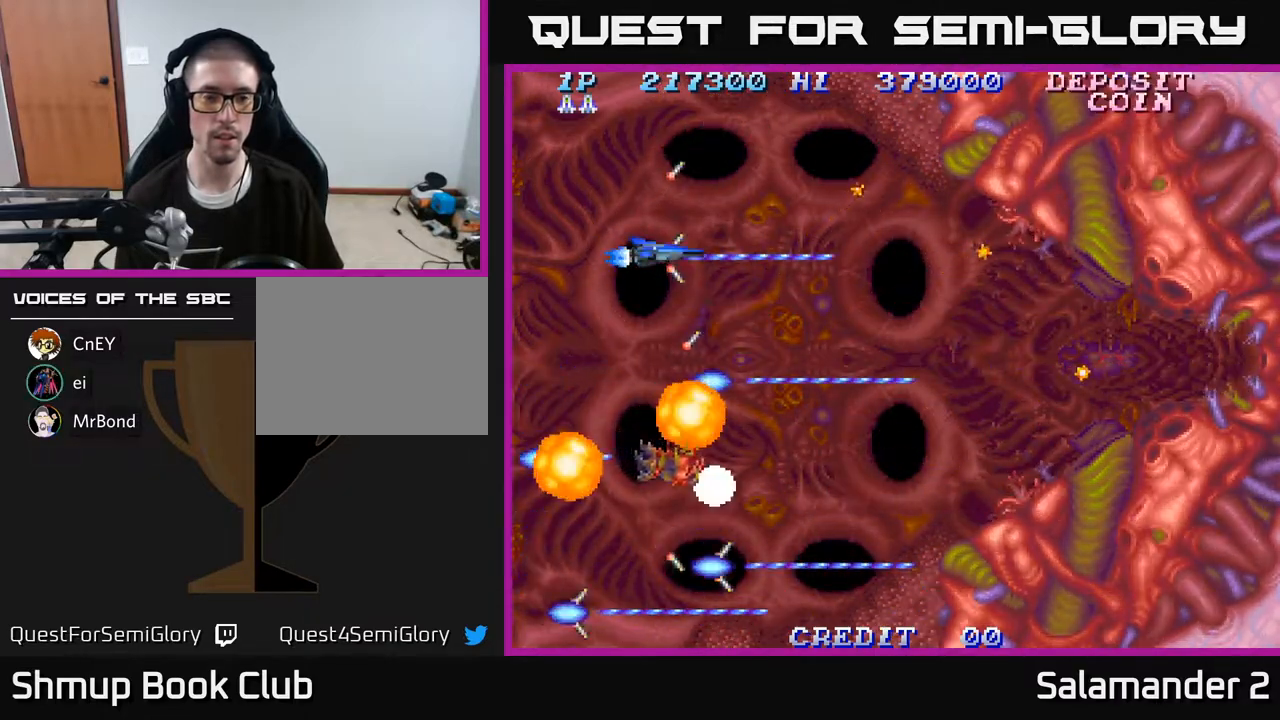
{"buttons": ["A", "DPAD_UP", "DPAD_LEFT"], "right_stick": "center", "events": [[183, "DPAD_UP", "down"], [283, "DPAD_UP", "up"], [500, "DPAD_LEFT", "down"], [500, "DPAD_UP", "down"]]}
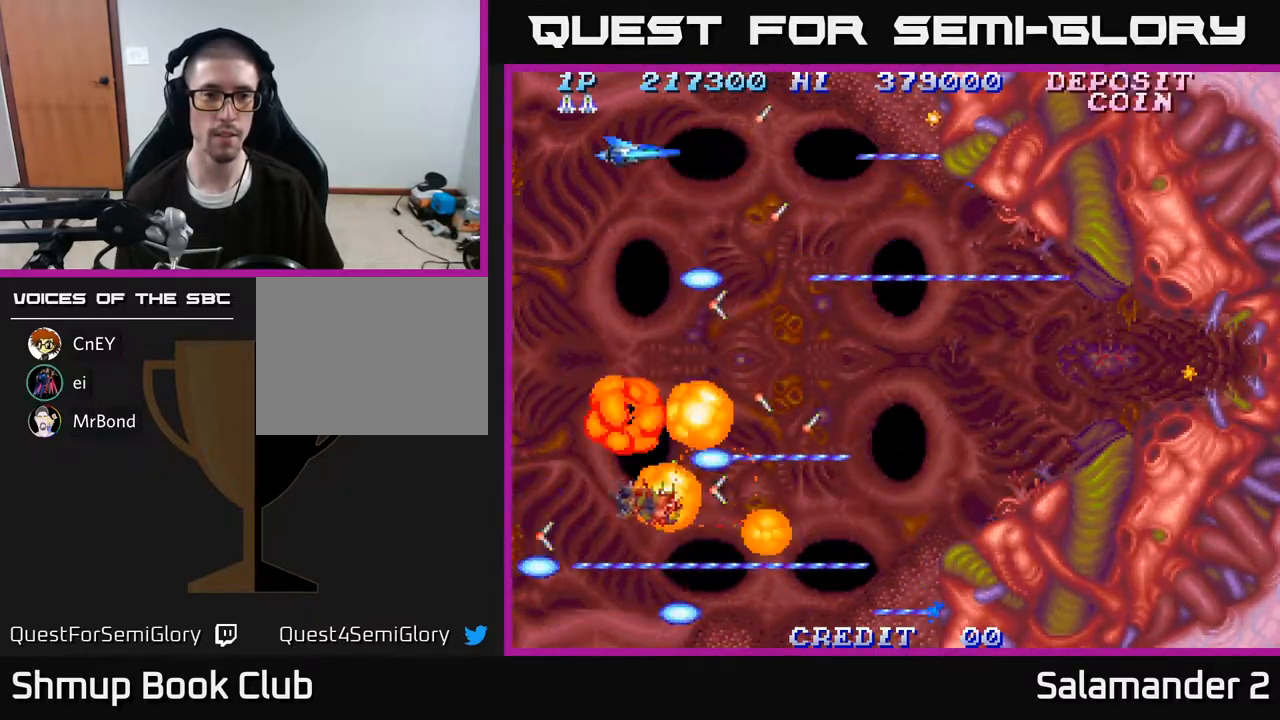
{"buttons": ["A", "DPAD_DOWN"], "right_stick": "center", "events": [[83, "DPAD_UP", "up"], [167, "DPAD_DOWN", "down"], [217, "DPAD_LEFT", "up"]]}
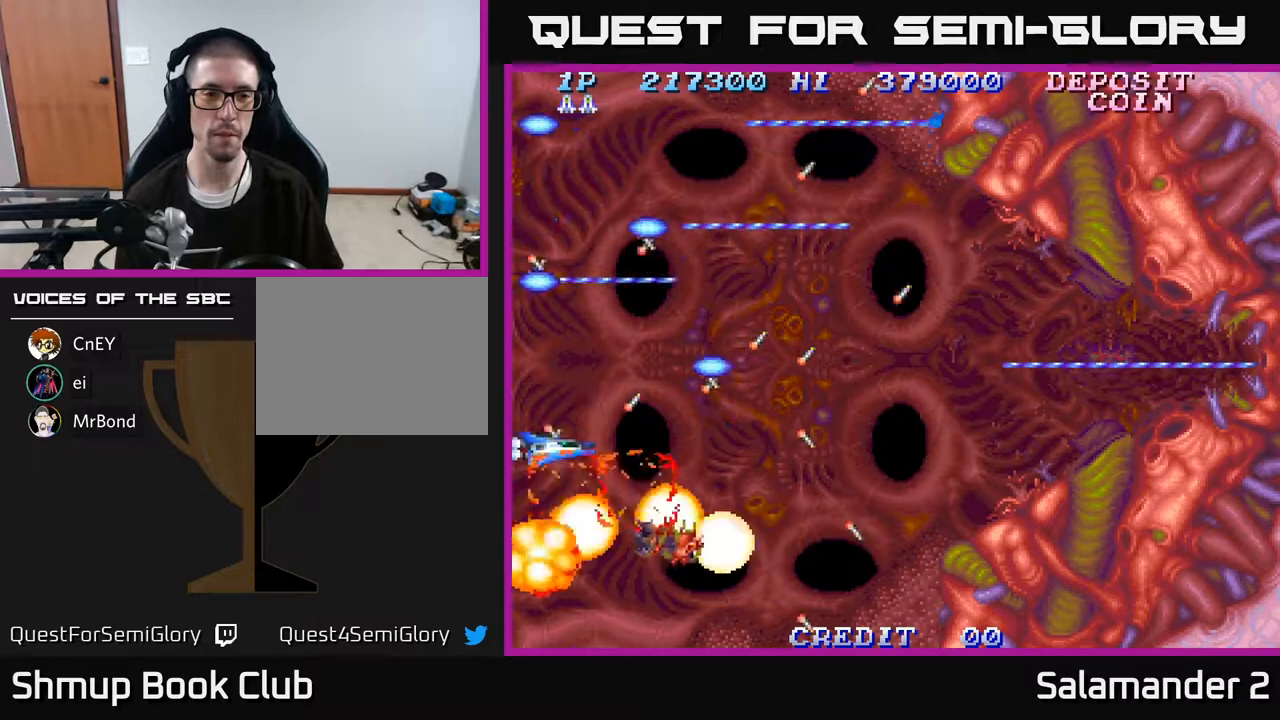
{"buttons": ["A", "DPAD_UP"], "right_stick": "center", "events": [[233, "DPAD_DOWN", "up"], [267, "DPAD_UP", "down"]]}
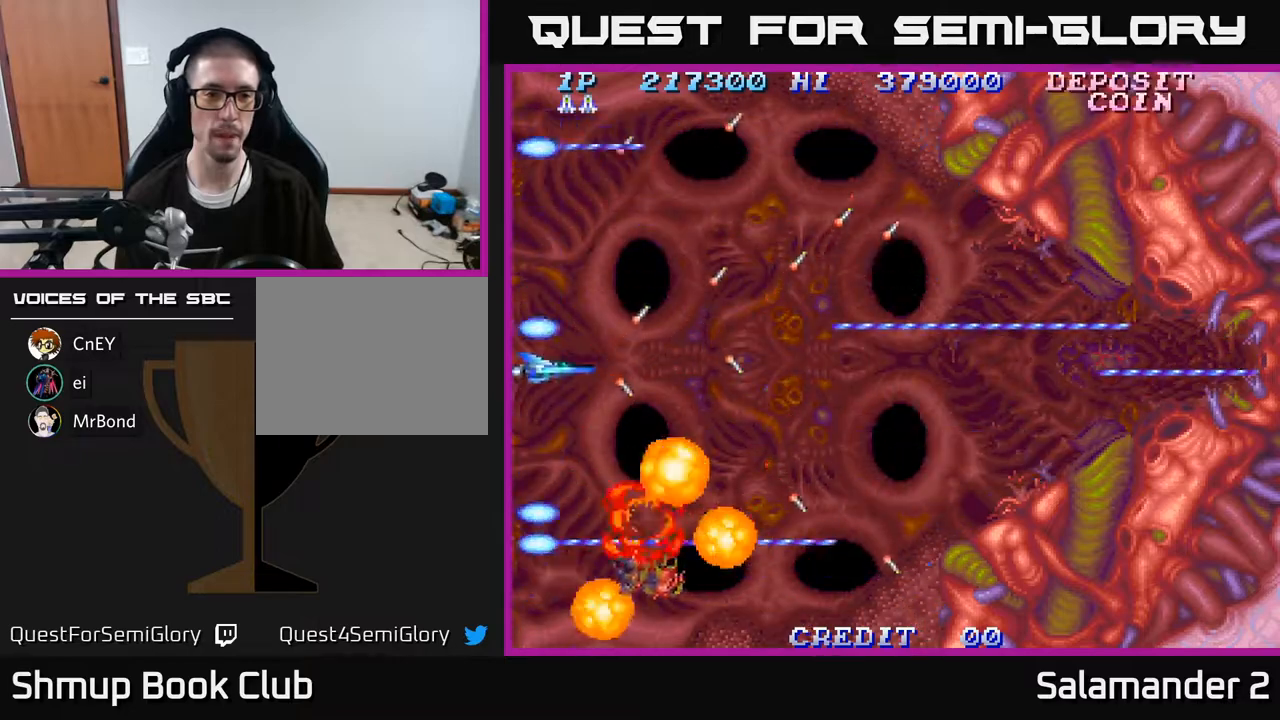
{"buttons": ["A", "DPAD_DOWN"], "right_stick": "center", "events": [[317, "DPAD_UP", "up"], [367, "DPAD_DOWN", "down"]]}
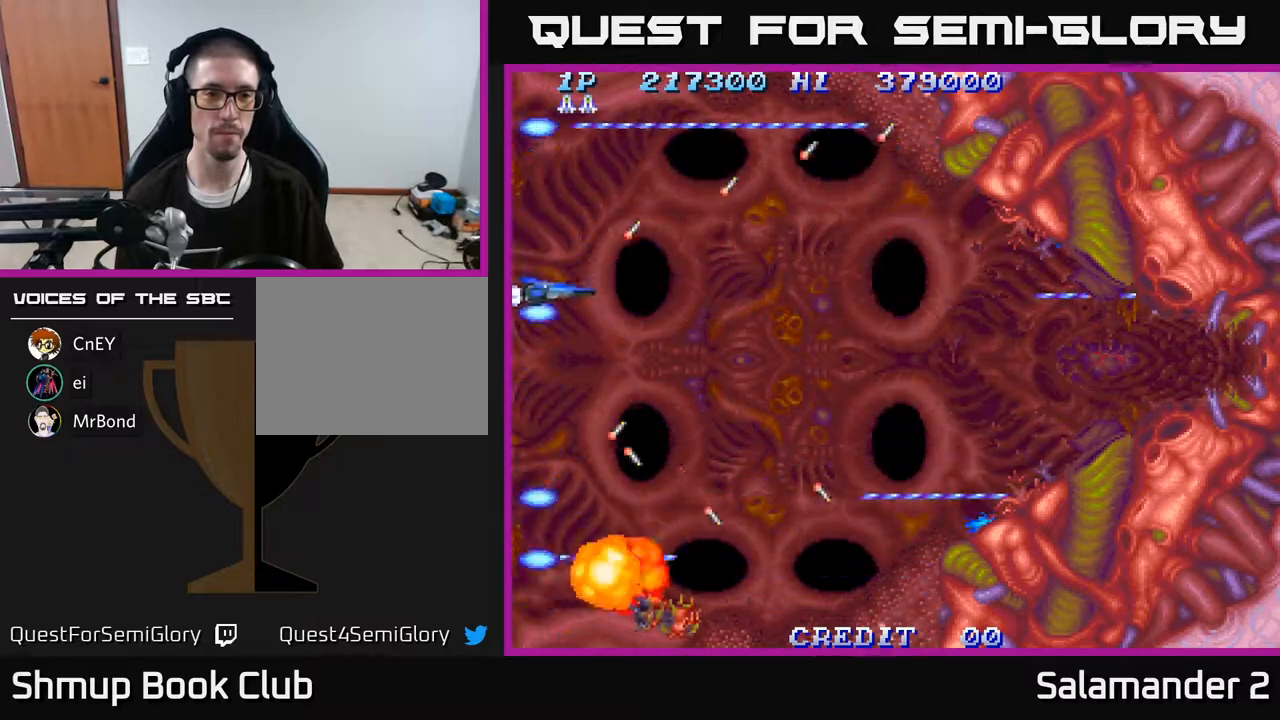
{"buttons": ["A", "DPAD_UP"], "right_stick": "center", "events": [[150, "DPAD_RIGHT", "down"], [267, "DPAD_DOWN", "up"], [367, "DPAD_UP", "down"], [383, "DPAD_RIGHT", "up"]]}
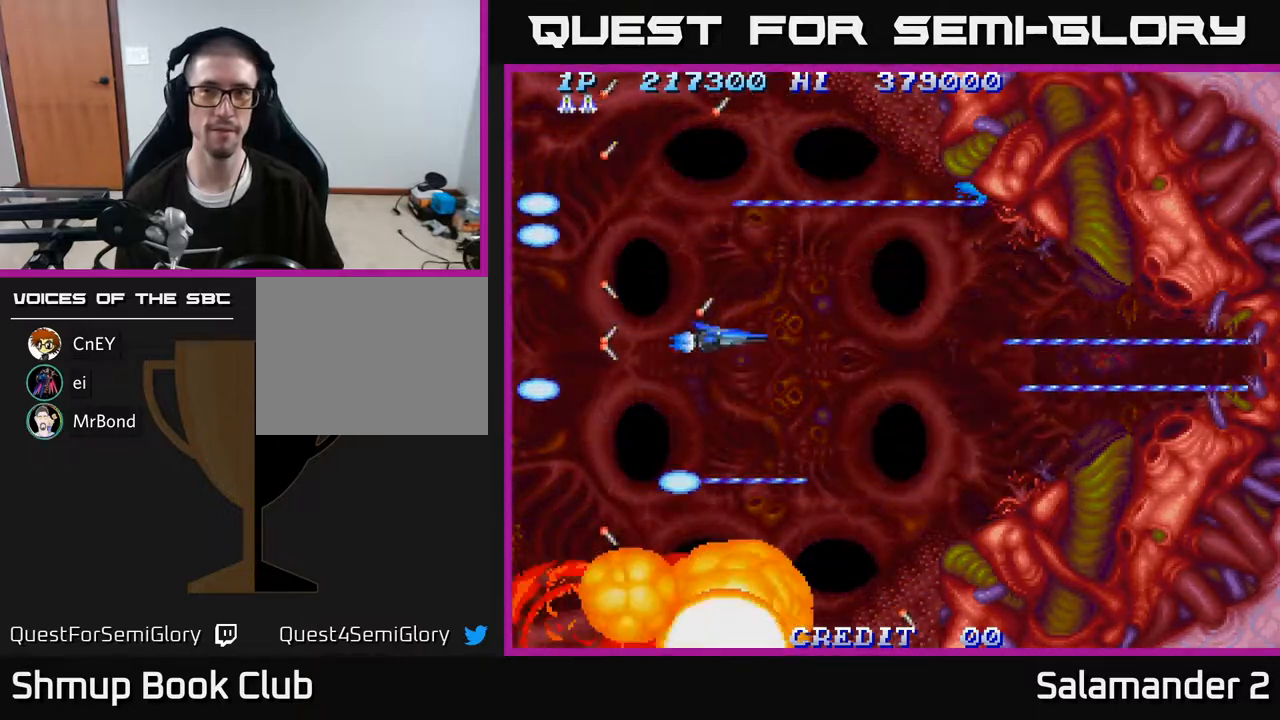
{"buttons": ["A"], "right_stick": "center", "events": [[17, "DPAD_LEFT", "down"], [167, "DPAD_UP", "up"], [250, "DPAD_DOWN", "down"], [267, "DPAD_LEFT", "up"], [350, "DPAD_RIGHT", "down"], [433, "DPAD_DOWN", "up"], [500, "DPAD_RIGHT", "up"]]}
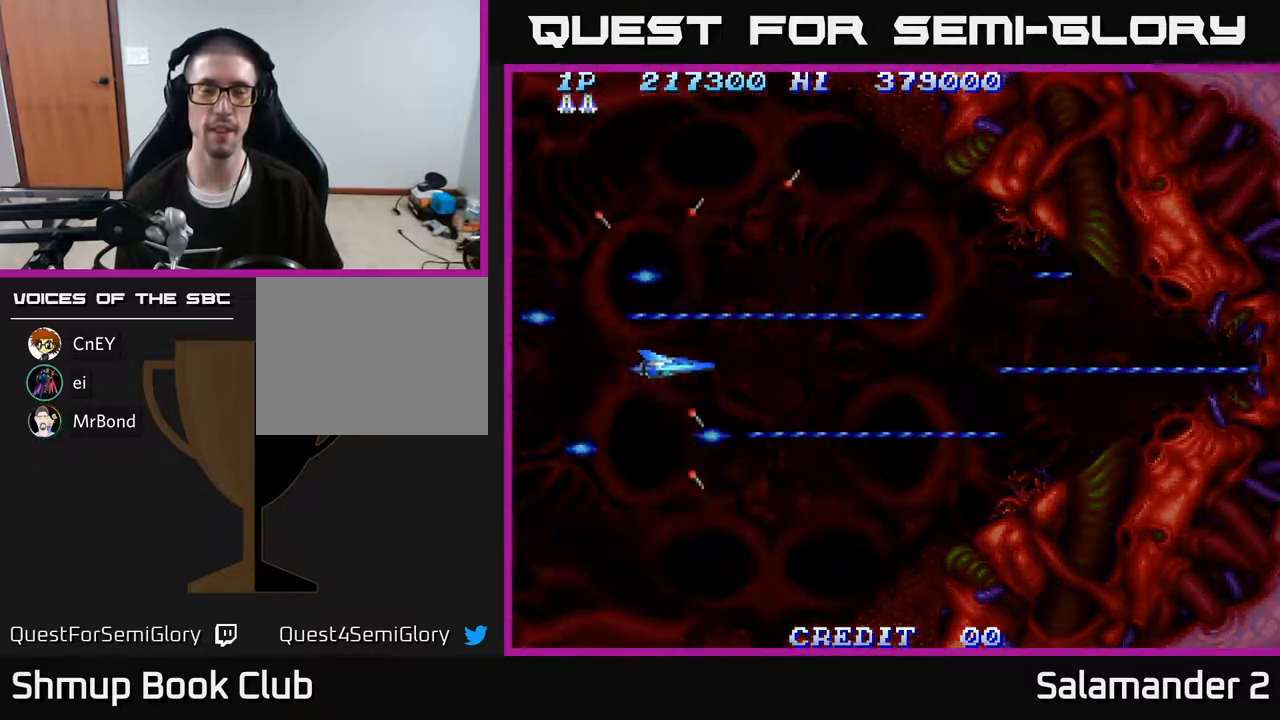
{"buttons": ["A"], "right_stick": "center", "events": [[17, "DPAD_UP", "down"], [100, "DPAD_LEFT", "down"], [217, "DPAD_UP", "up"], [267, "DPAD_LEFT", "up"]]}
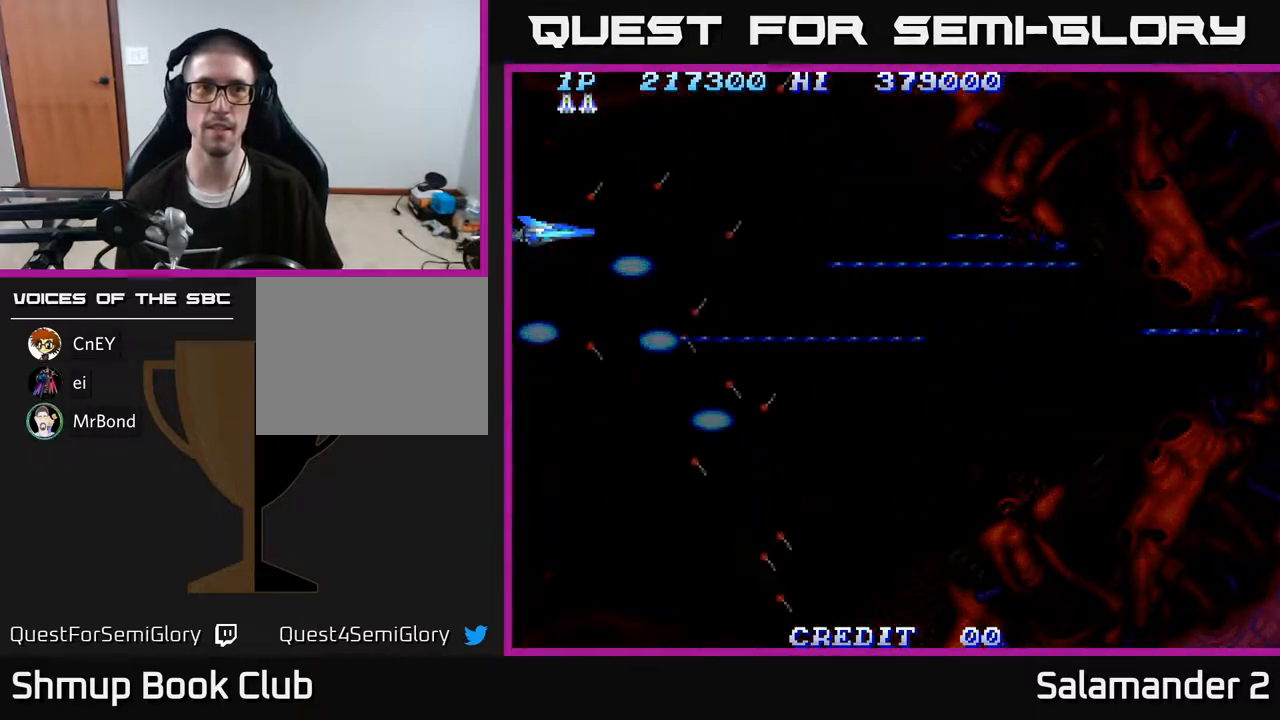
{"buttons": [], "right_stick": "center", "events": [[433, "A", "up"]]}
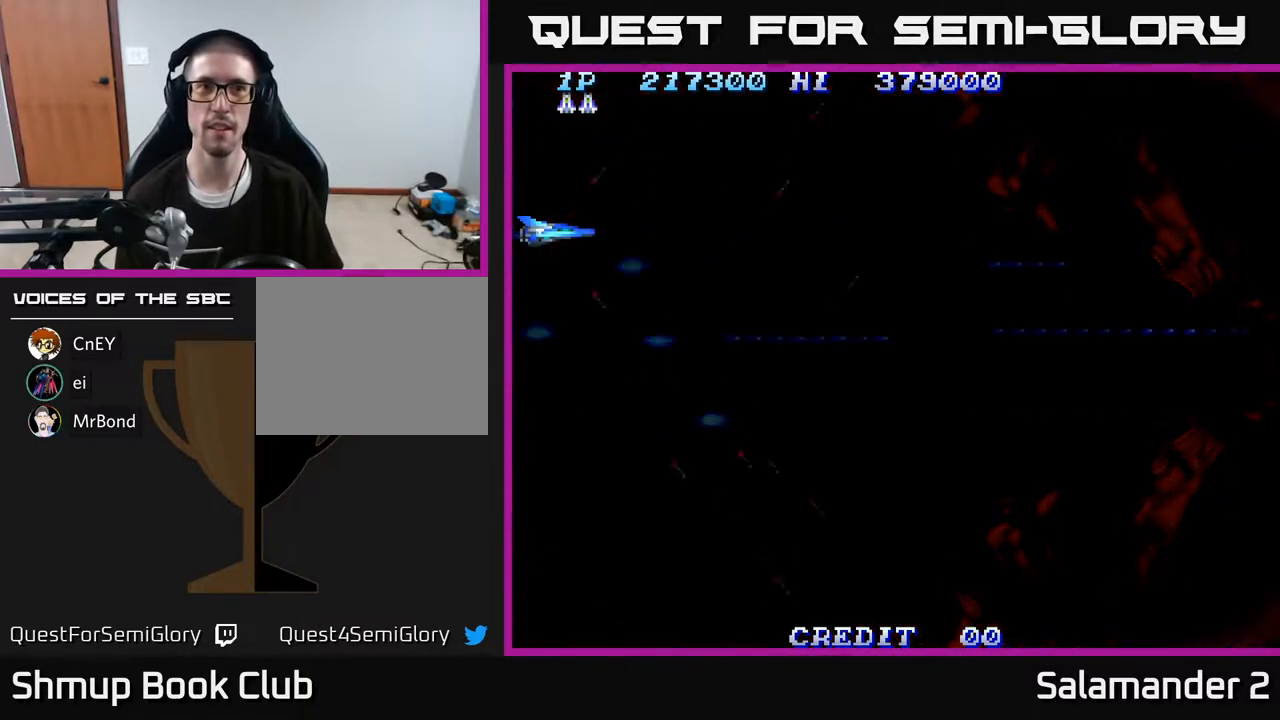
{"buttons": [], "right_stick": "center", "events": []}
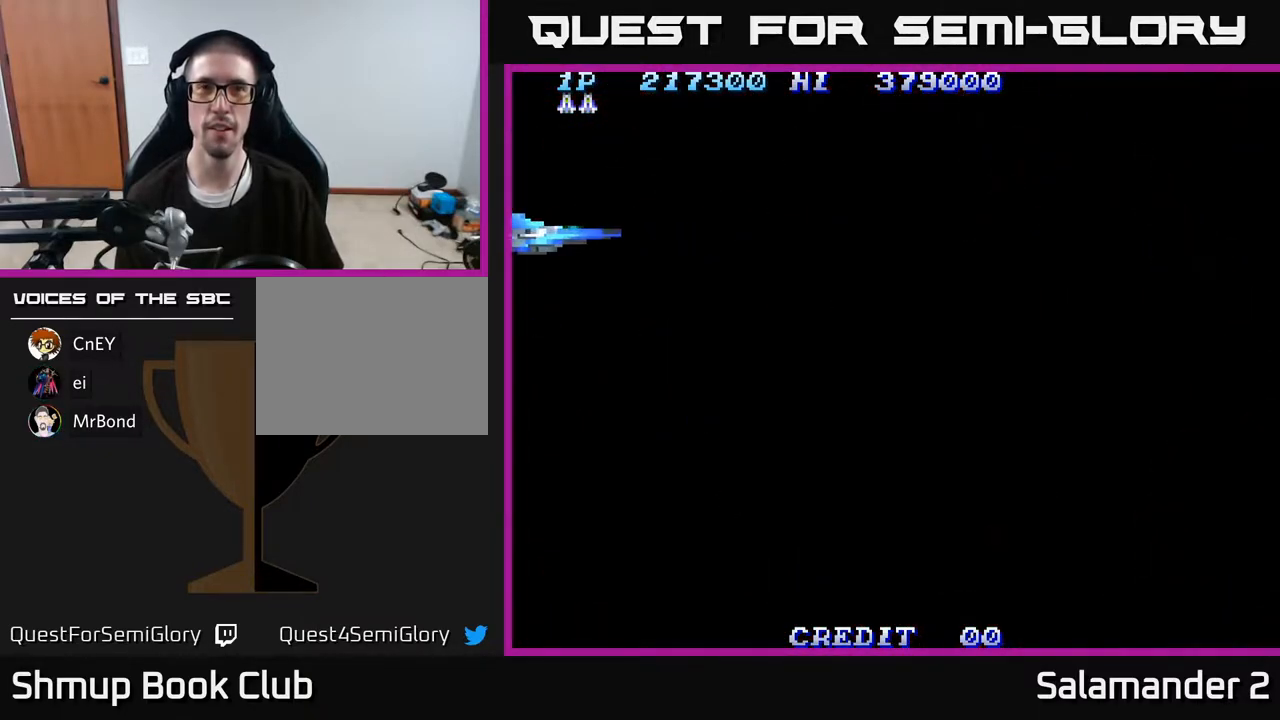
{"buttons": [], "right_stick": "center", "events": []}
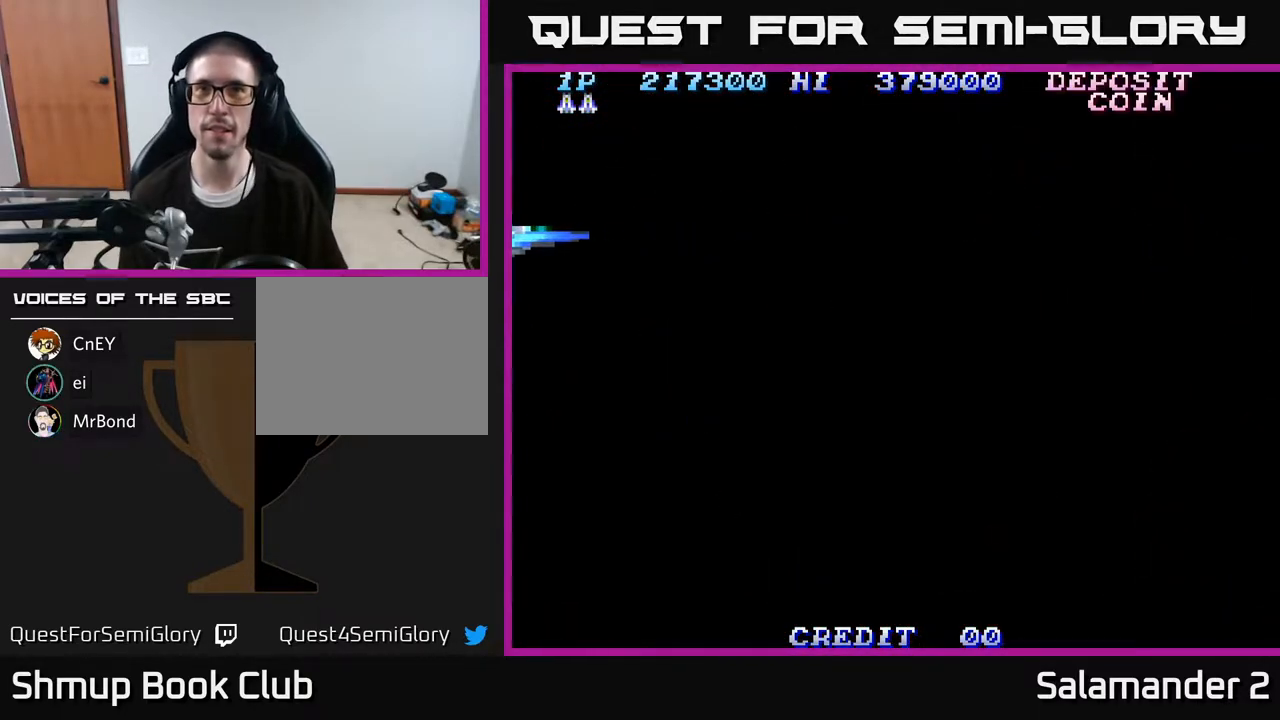
{"buttons": [], "right_stick": "center", "events": []}
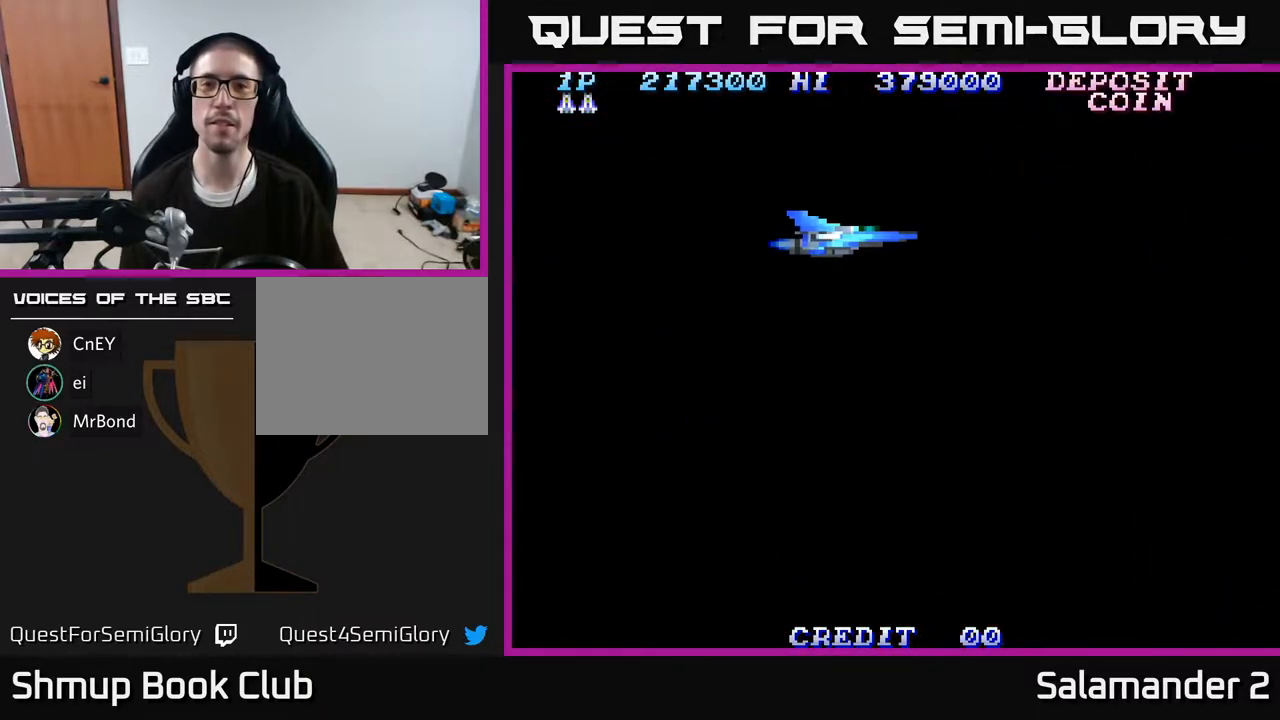
{"buttons": [], "right_stick": "center", "events": []}
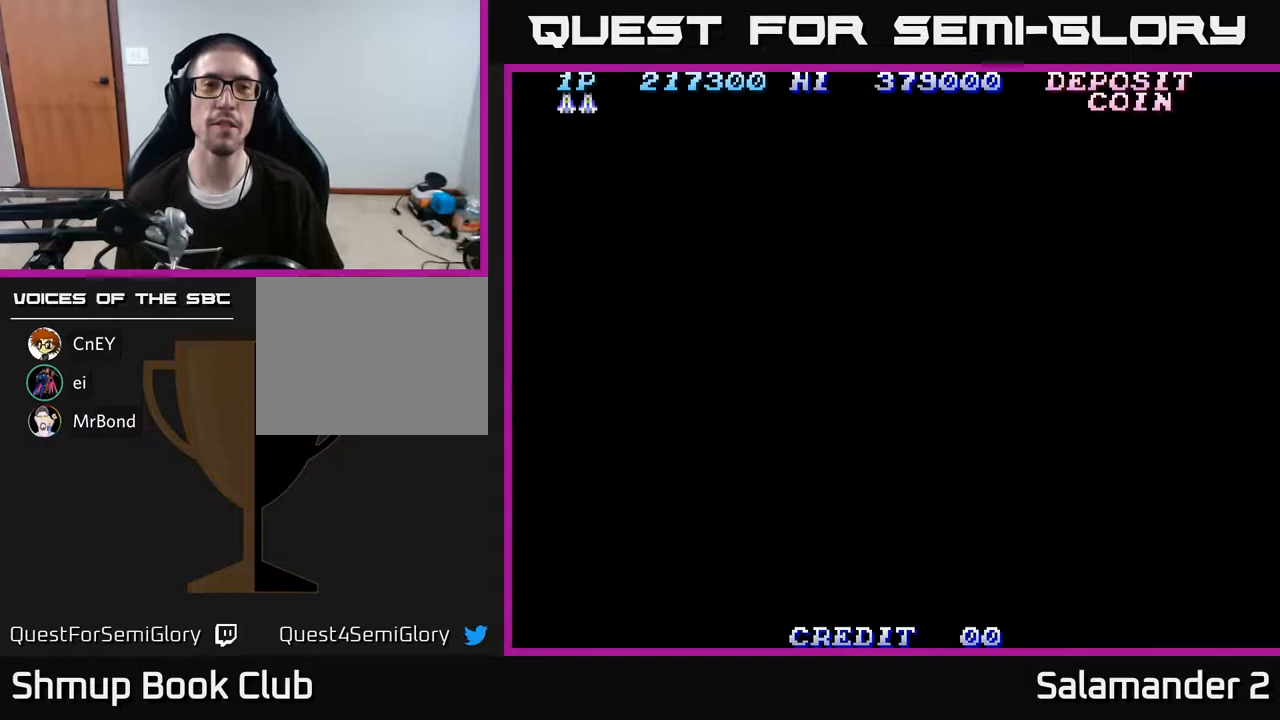
{"buttons": [], "right_stick": "center", "events": []}
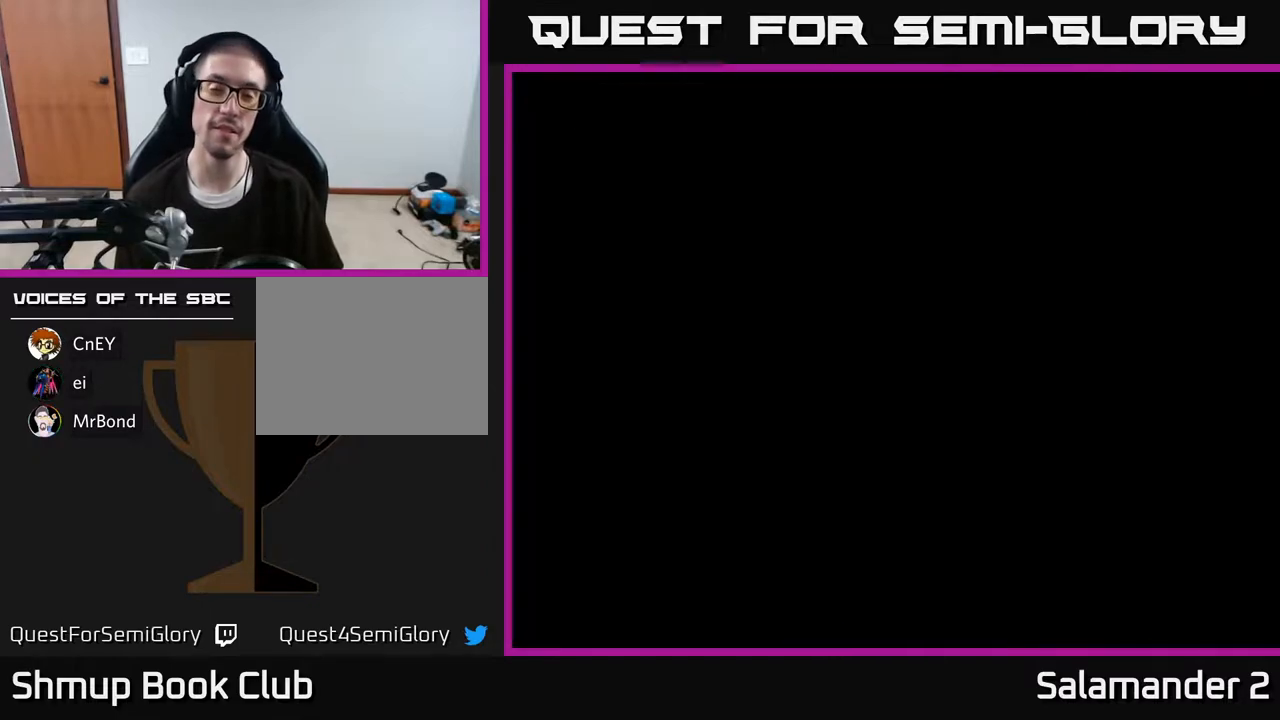
{"buttons": [], "right_stick": "center", "events": []}
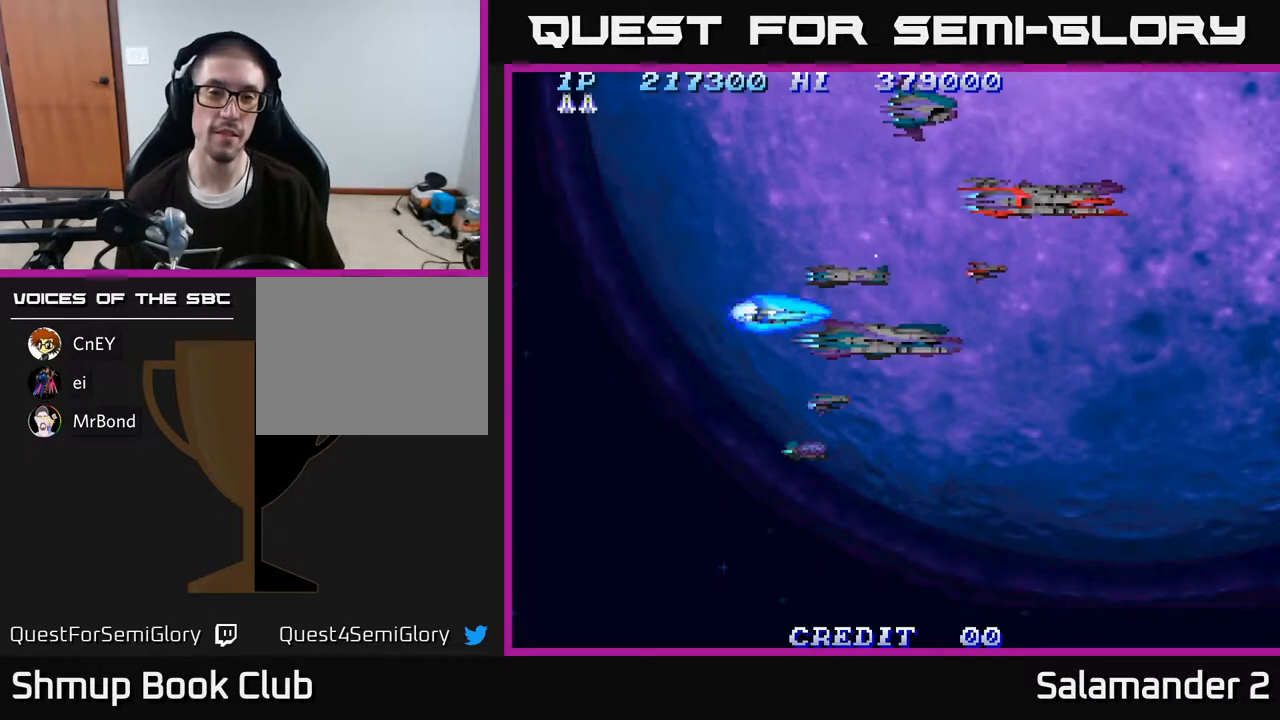
{"buttons": ["DPAD_UP"], "right_stick": "center", "events": [[133, "DPAD_DOWN", "down"], [267, "DPAD_RIGHT", "down"], [367, "DPAD_DOWN", "up"], [433, "DPAD_UP", "down"], [467, "DPAD_RIGHT", "up"]]}
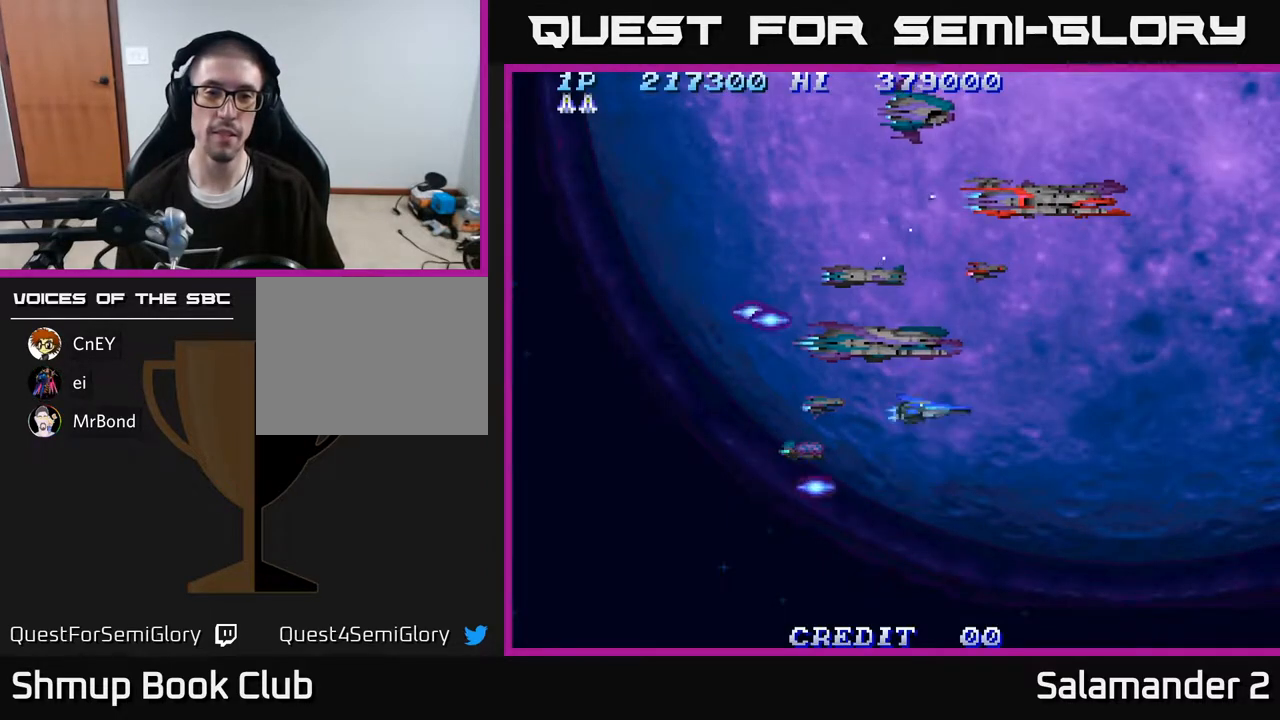
{"buttons": ["A", "DPAD_DOWN", "DPAD_LEFT"], "right_stick": "center", "events": [[233, "DPAD_LEFT", "down"], [250, "A", "down"], [383, "DPAD_UP", "up"], [500, "DPAD_DOWN", "down"]]}
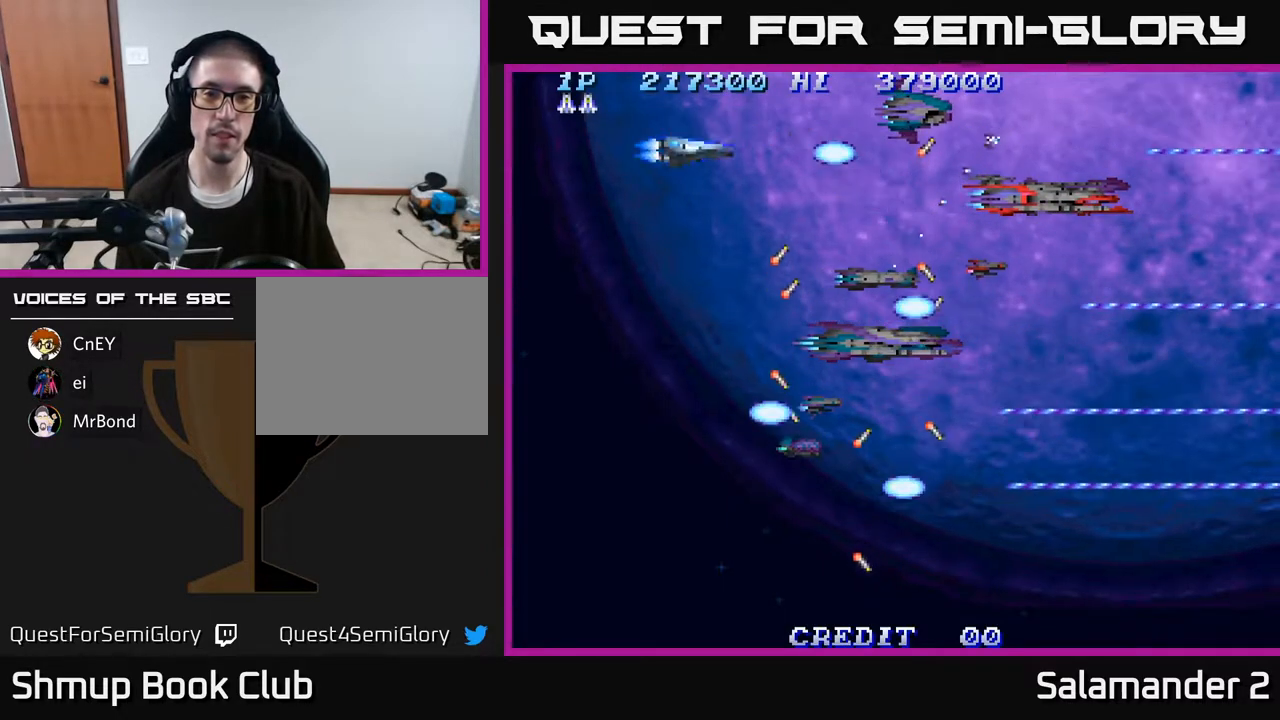
{"buttons": ["A", "DPAD_DOWN", "DPAD_RIGHT"], "right_stick": "center", "events": [[133, "DPAD_LEFT", "up"], [367, "DPAD_RIGHT", "down"]]}
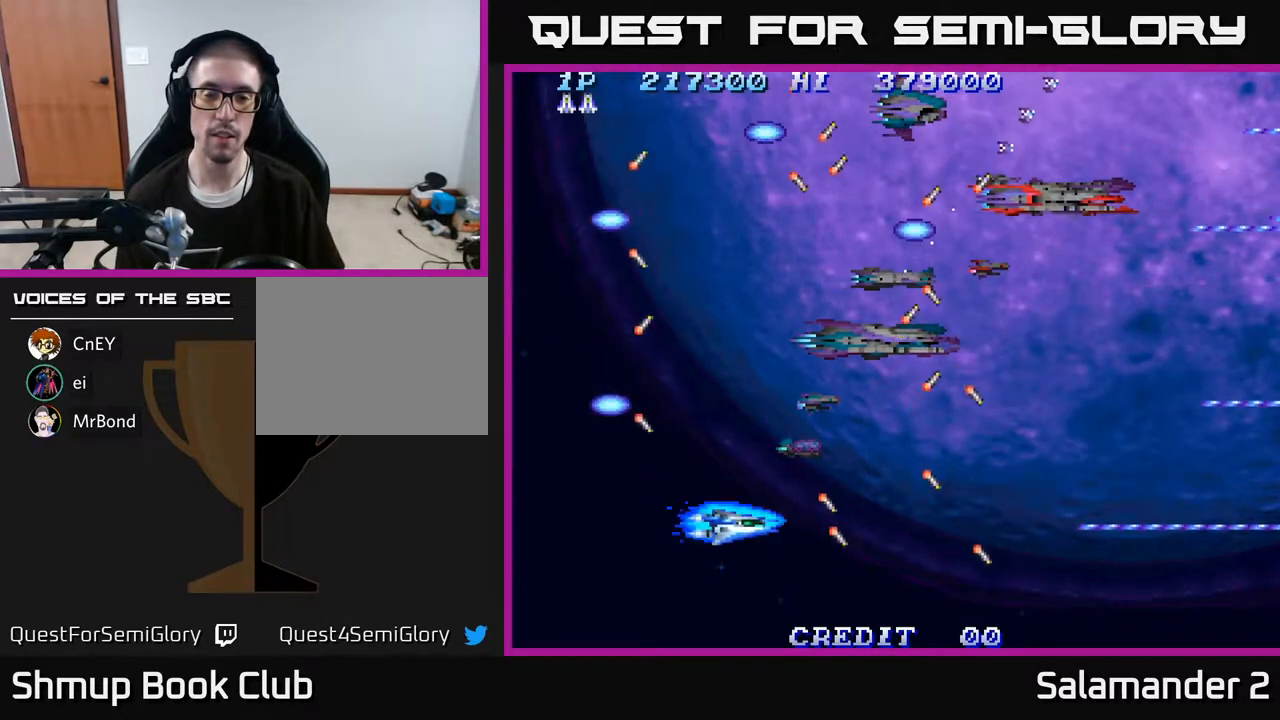
{"buttons": ["DPAD_UP"], "right_stick": "center", "events": [[100, "DPAD_DOWN", "up"], [200, "DPAD_UP", "down"], [217, "DPAD_RIGHT", "up"], [400, "A", "up"]]}
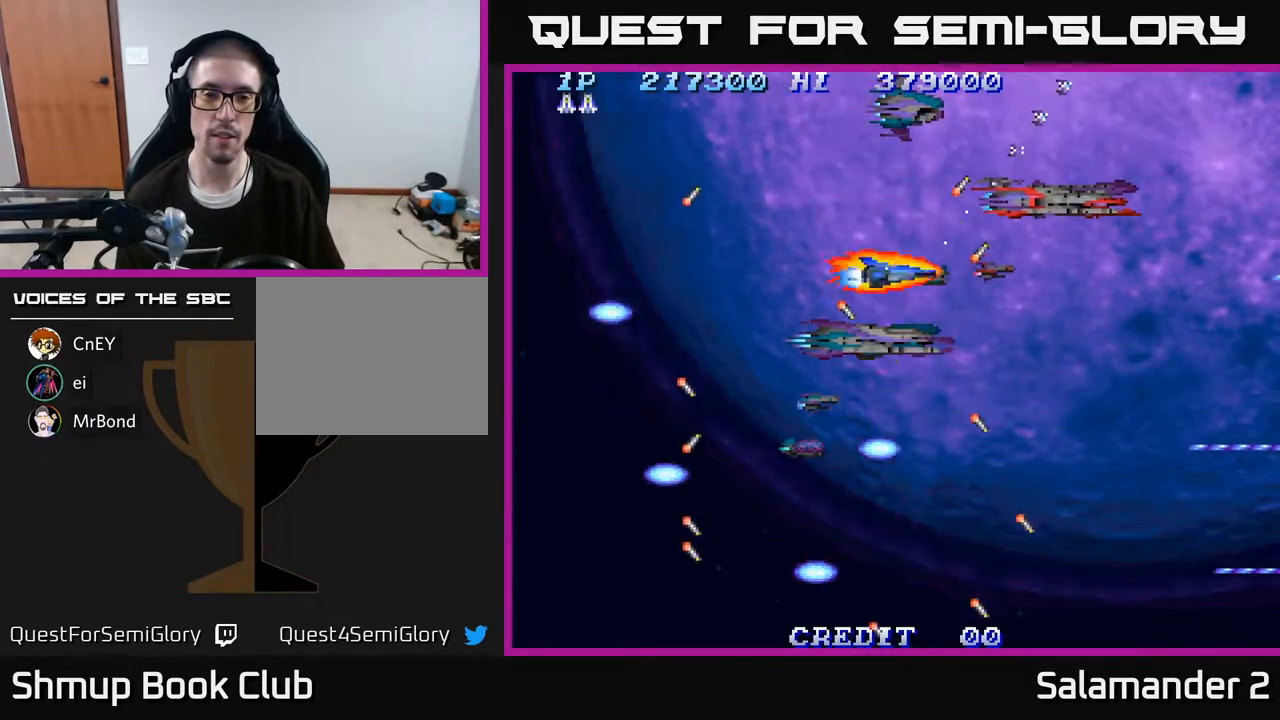
{"buttons": ["A", "DPAD_DOWN"], "right_stick": "center", "events": [[33, "DPAD_LEFT", "down"], [83, "A", "down"], [233, "DPAD_UP", "up"], [417, "DPAD_DOWN", "down"], [450, "DPAD_LEFT", "up"]]}
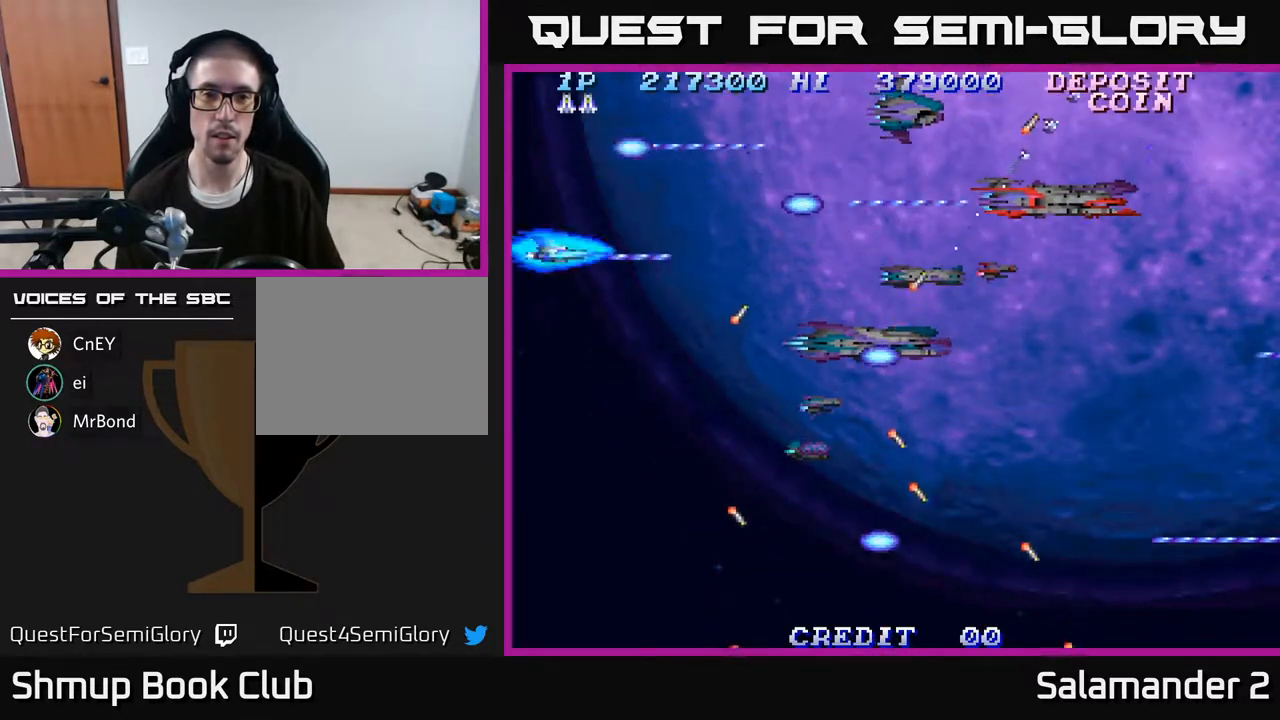
{"buttons": ["A", "DPAD_RIGHT"], "right_stick": "center", "events": [[267, "DPAD_RIGHT", "down"], [433, "DPAD_DOWN", "up"]]}